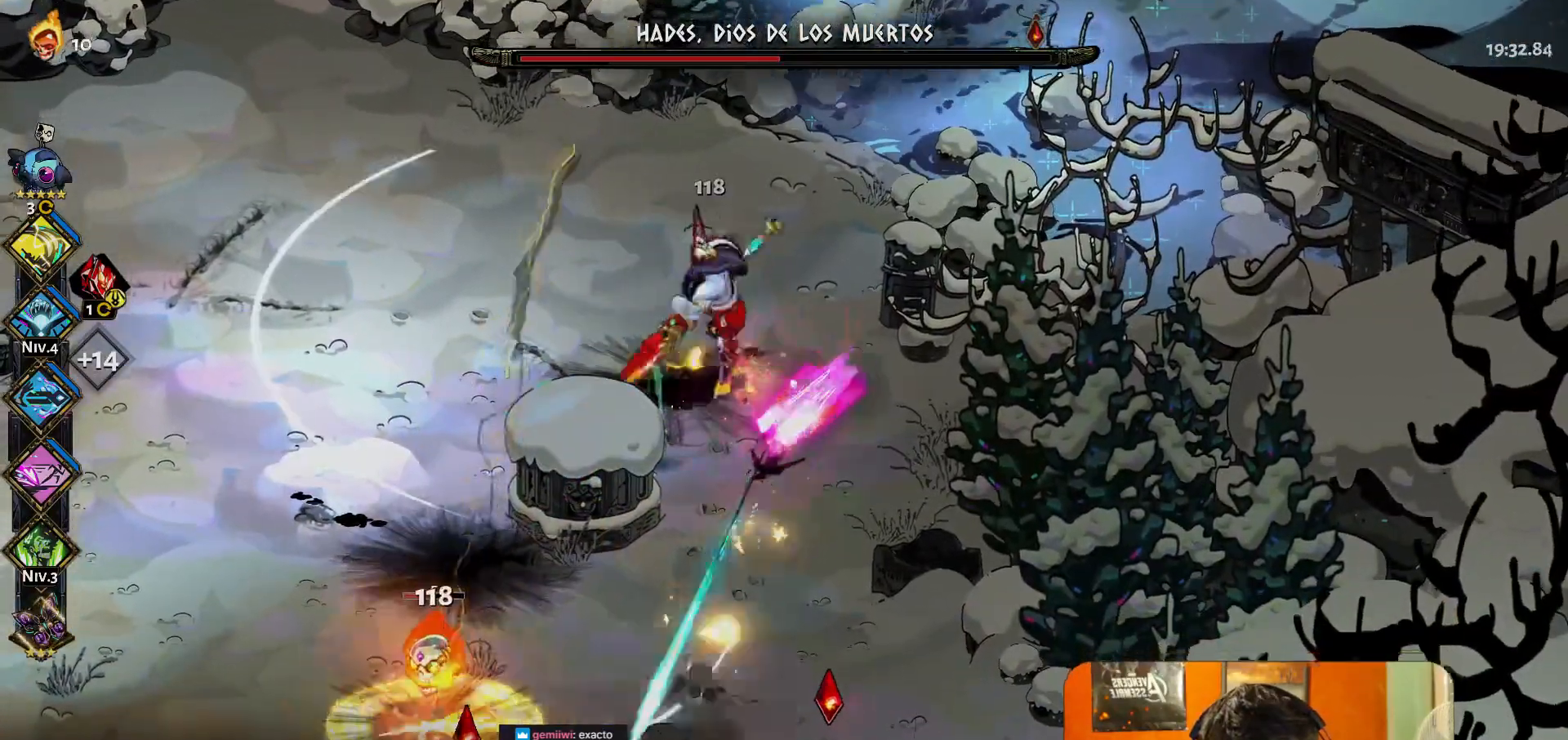
Gameplay with a controller (Xbox layout); each line is a JSON object with the inputs held at the frame after it. "button_events" lists button changes between this image and that frame as [ms after this image, input, new state], when the widget could be followed in between (sticks are given only as held states). Not read: L3 R3 right_stick.
{"buttons": [], "left_stick": "down-left", "button_events": [[117, "A", "down"], [233, "A", "up"]]}
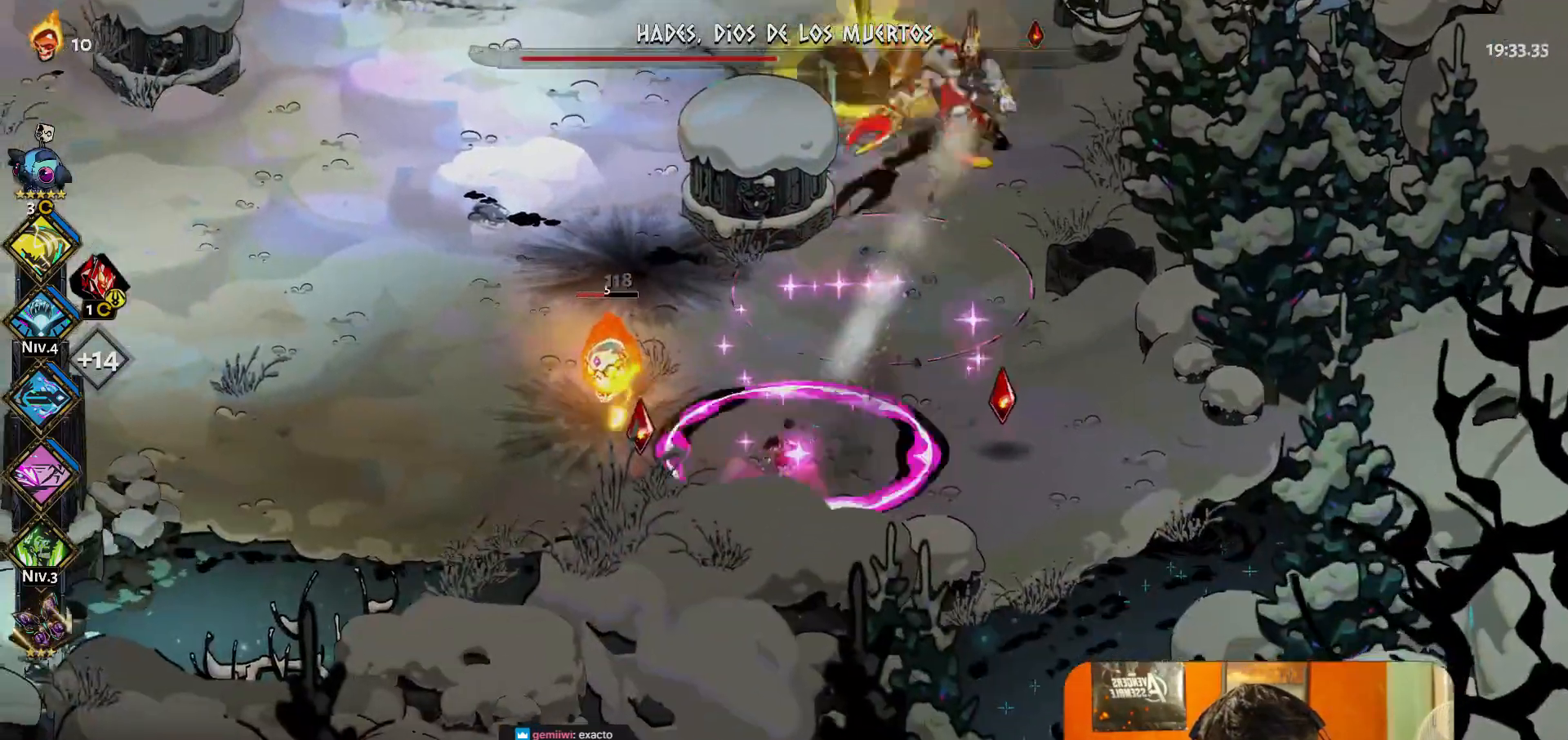
{"buttons": [], "left_stick": "center", "button_events": [[300, "Y", "down"], [367, "Y", "up"]]}
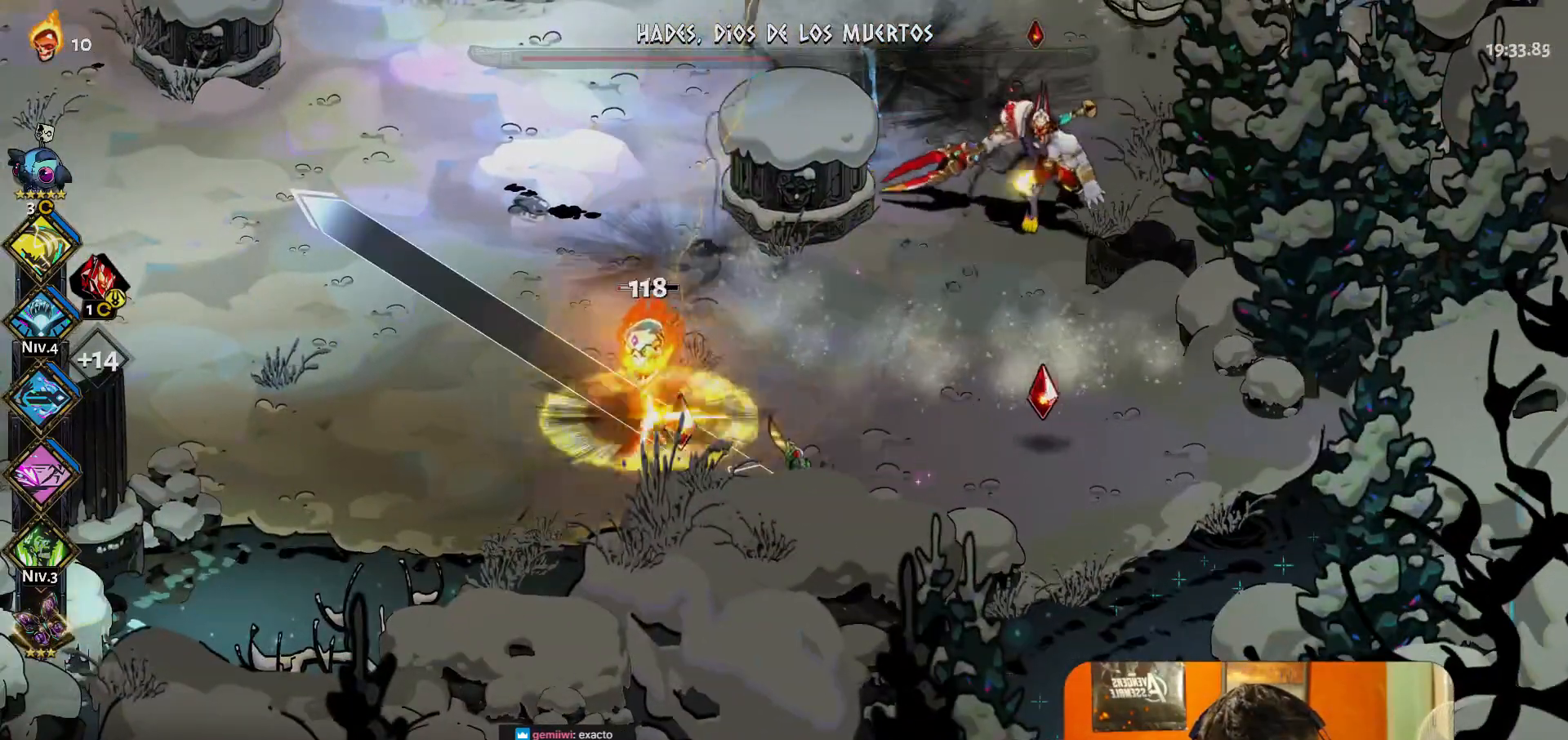
{"buttons": [], "left_stick": "left", "button_events": [[100, "A", "down"], [167, "A", "up"]]}
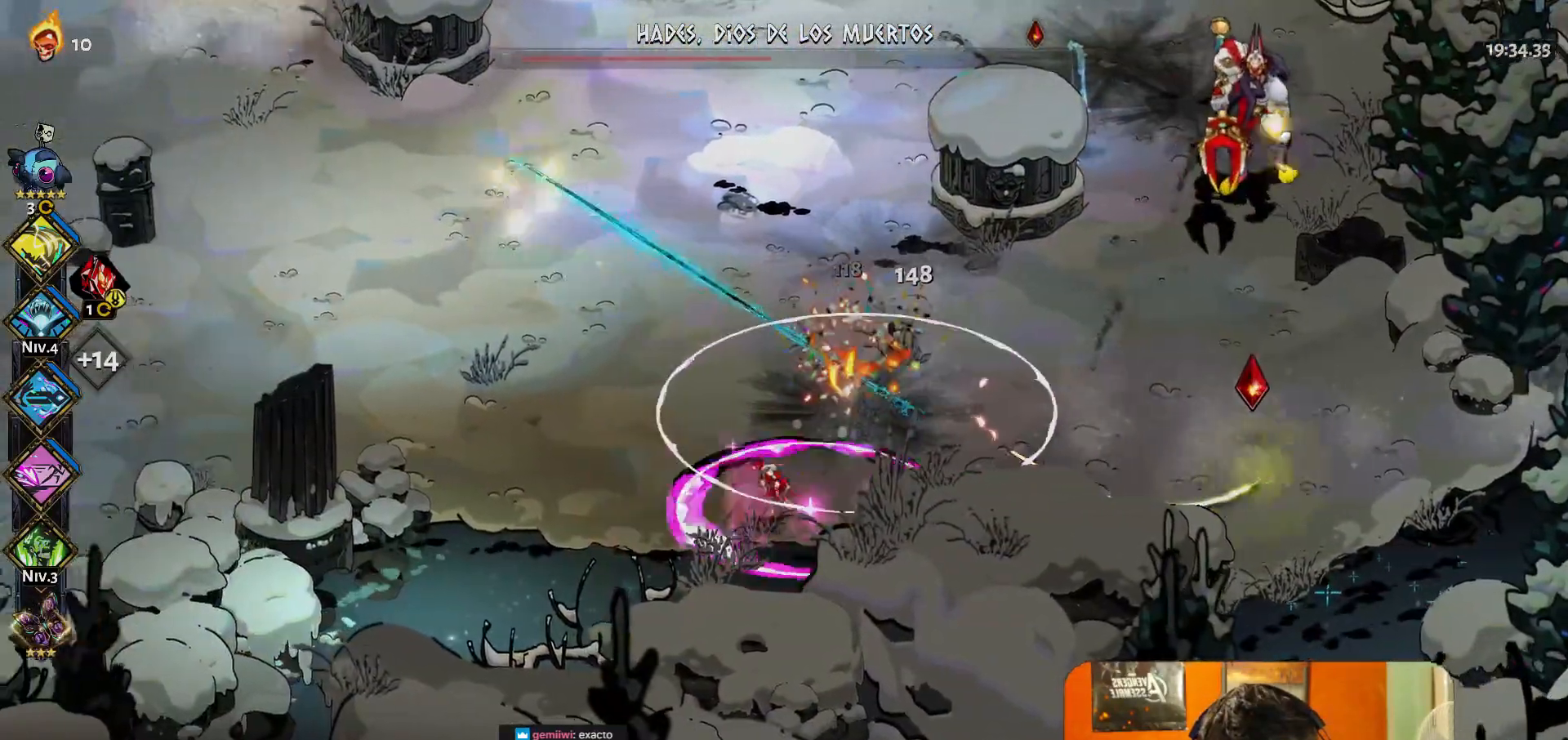
{"buttons": [], "left_stick": "up-left", "button_events": []}
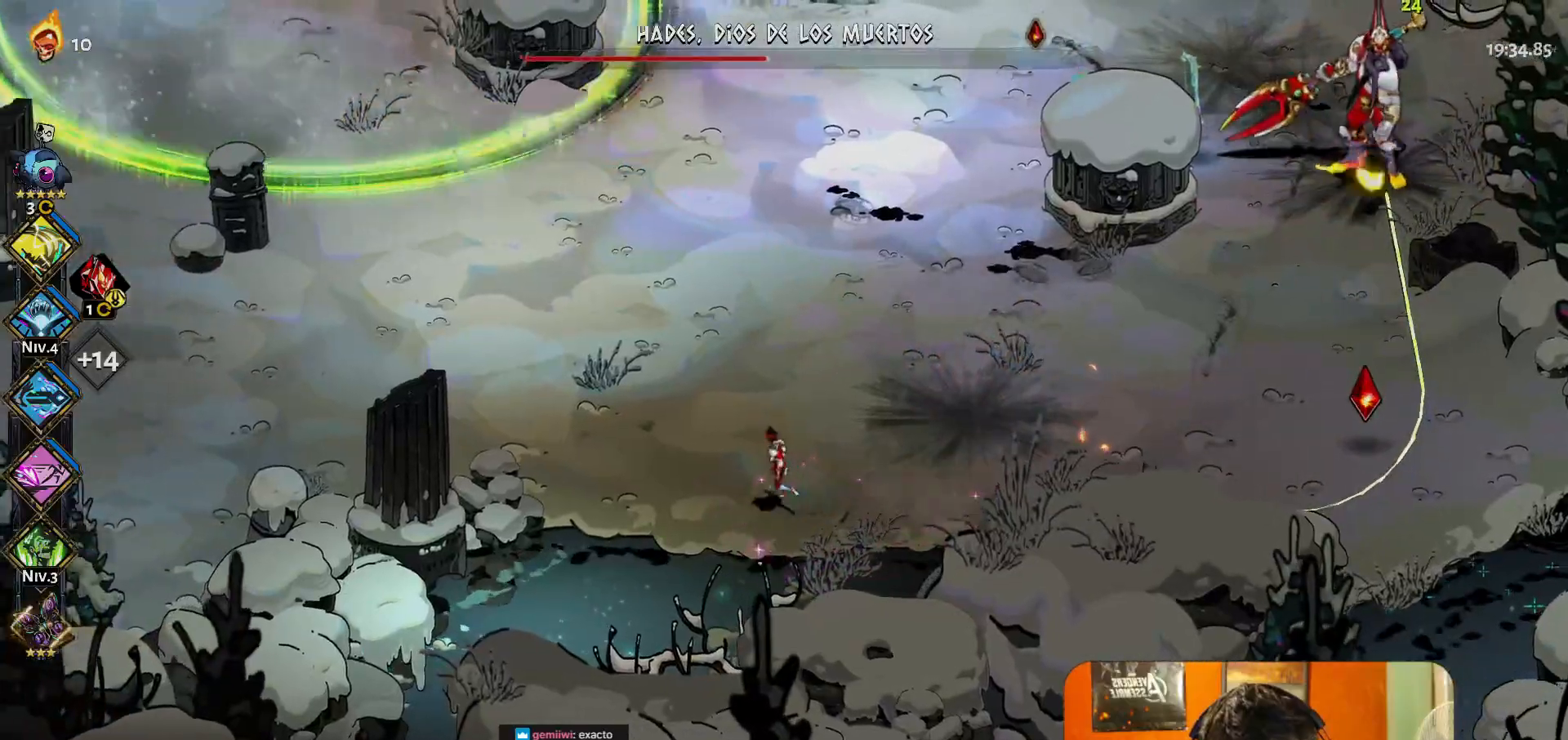
{"buttons": [], "left_stick": "up-left", "button_events": [[150, "A", "down"], [233, "A", "up"], [333, "A", "down"], [500, "A", "up"]]}
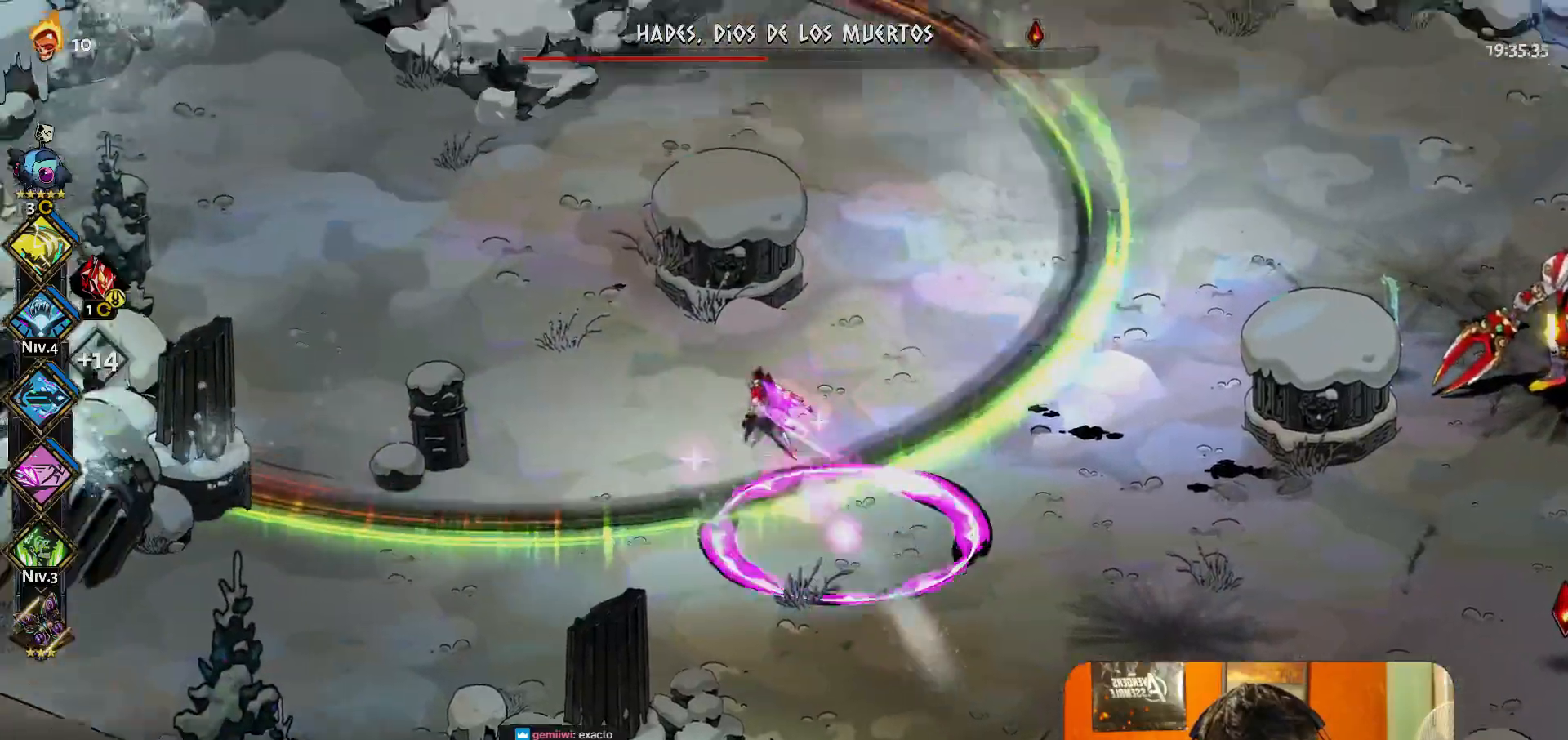
{"buttons": [], "left_stick": "up-left", "button_events": []}
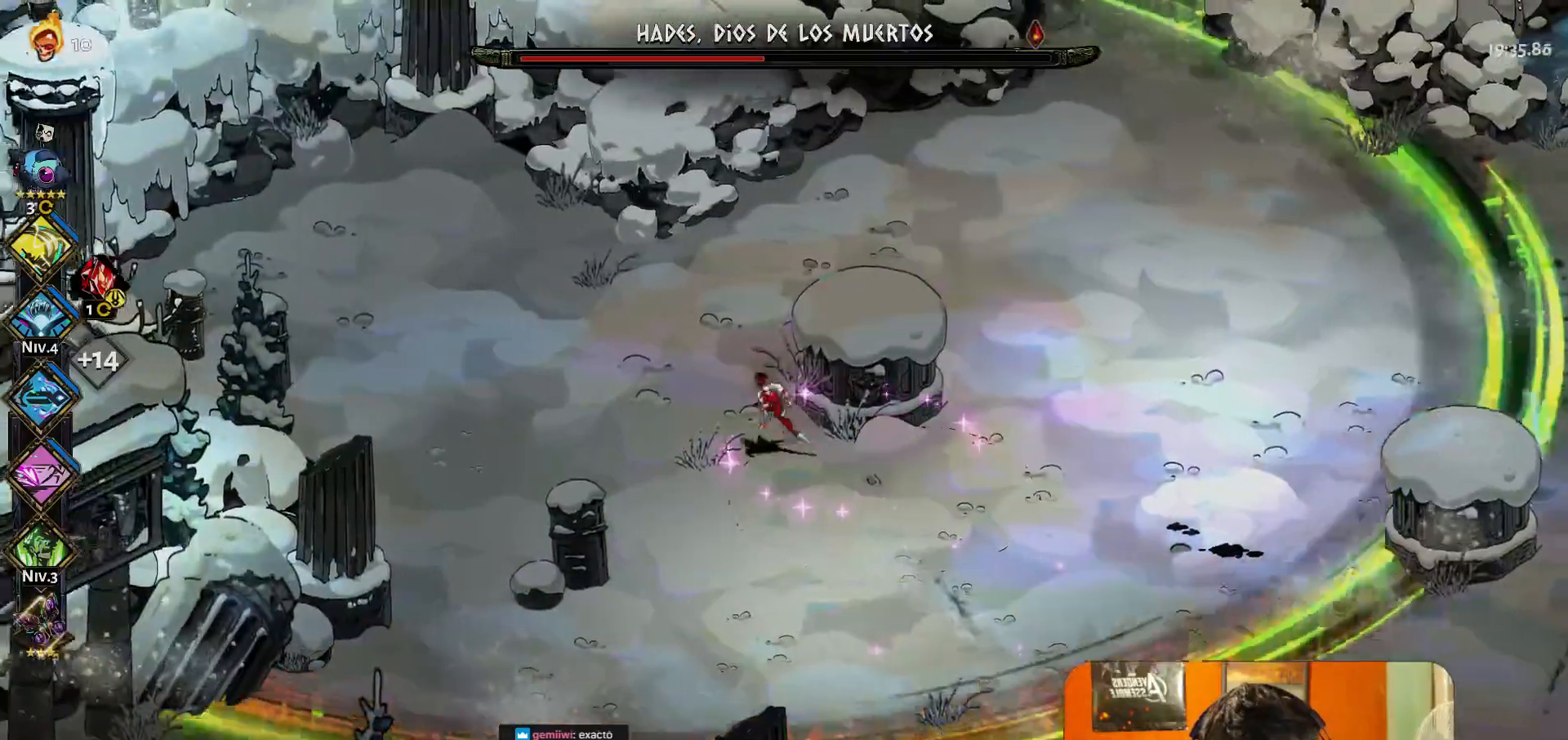
{"buttons": [], "left_stick": "right", "button_events": []}
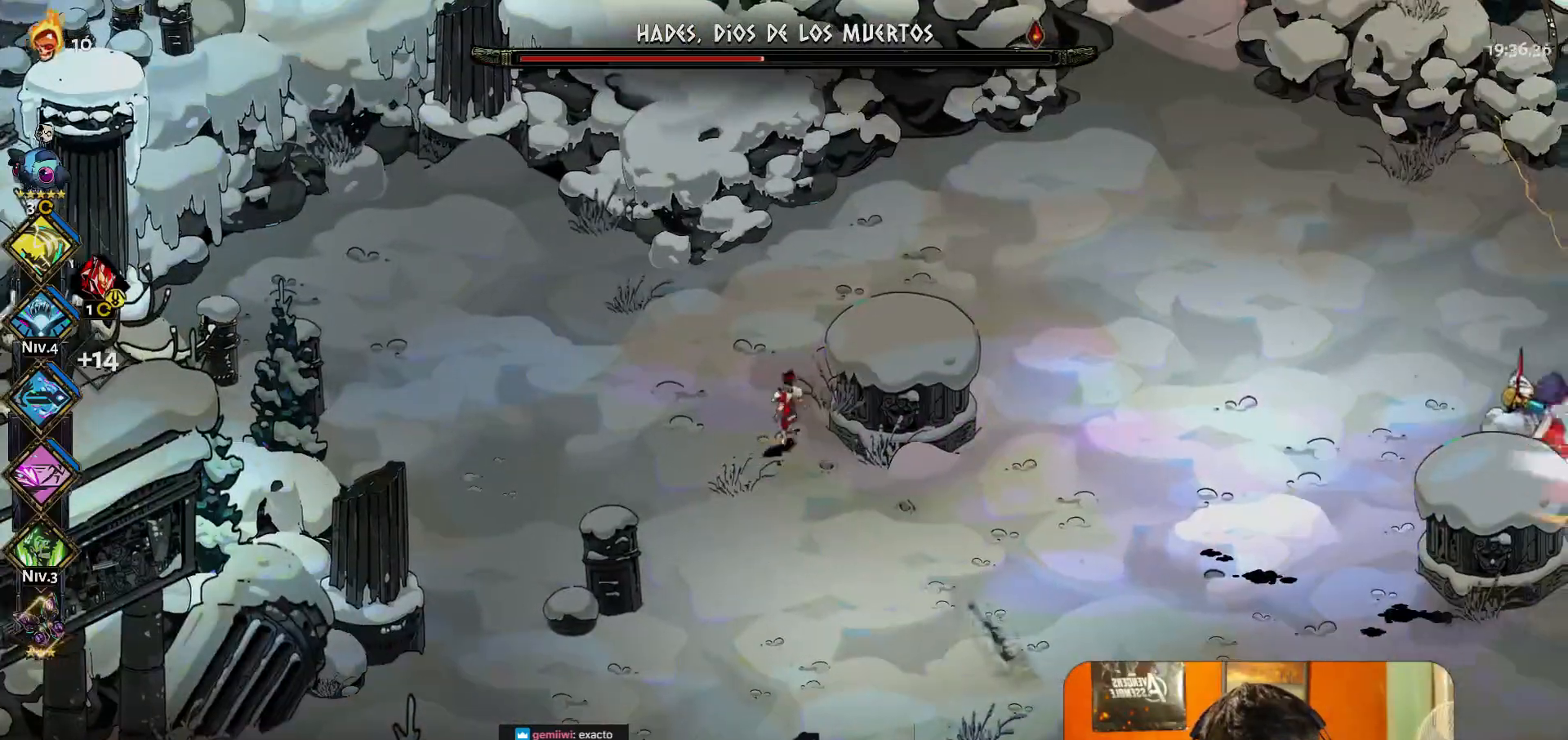
{"buttons": ["B"], "left_stick": "right", "button_events": [[433, "B", "down"]]}
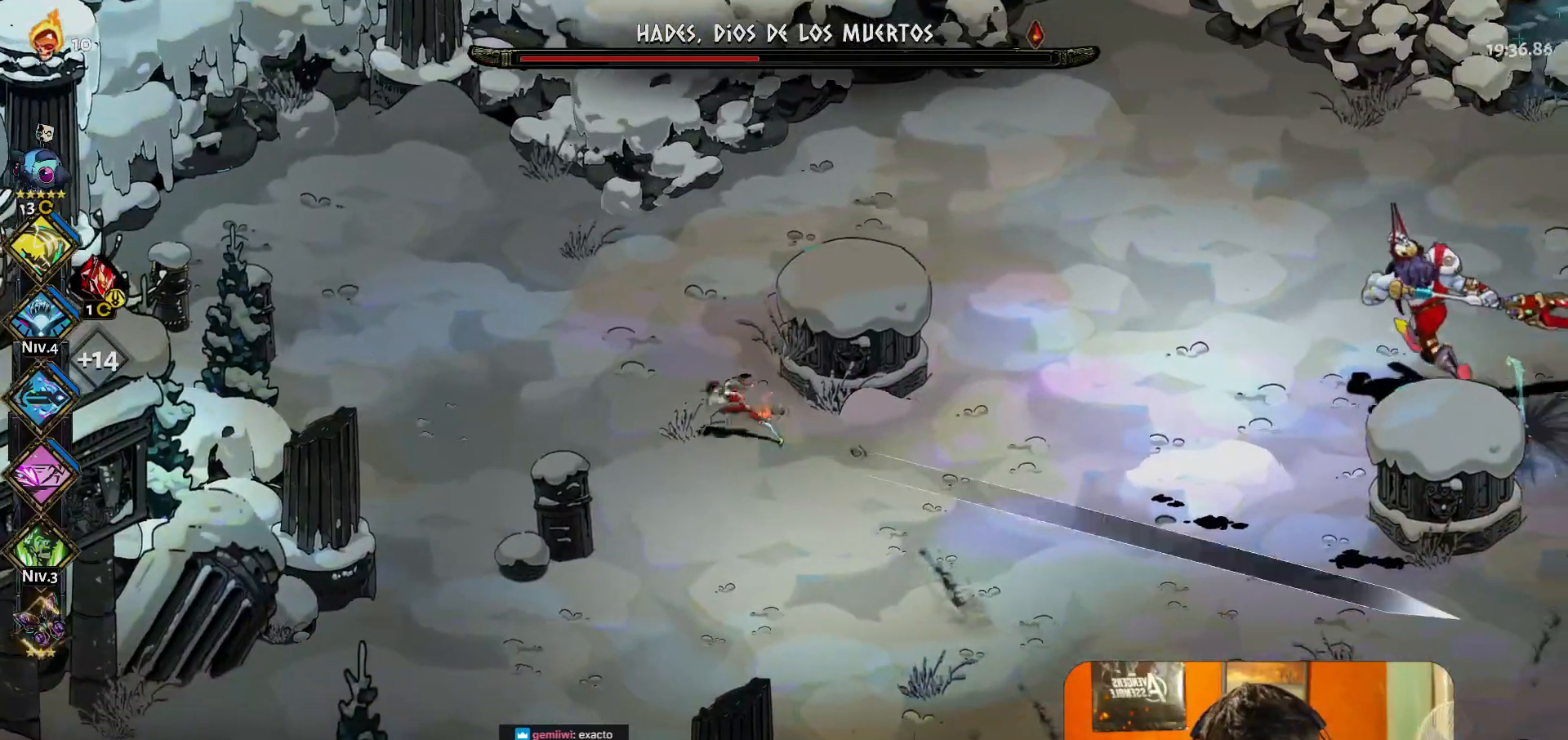
{"buttons": [], "left_stick": "center", "button_events": [[33, "B", "up"], [100, "B", "down"], [200, "B", "up"], [250, "B", "down"], [317, "B", "up"], [383, "B", "down"], [450, "B", "up"]]}
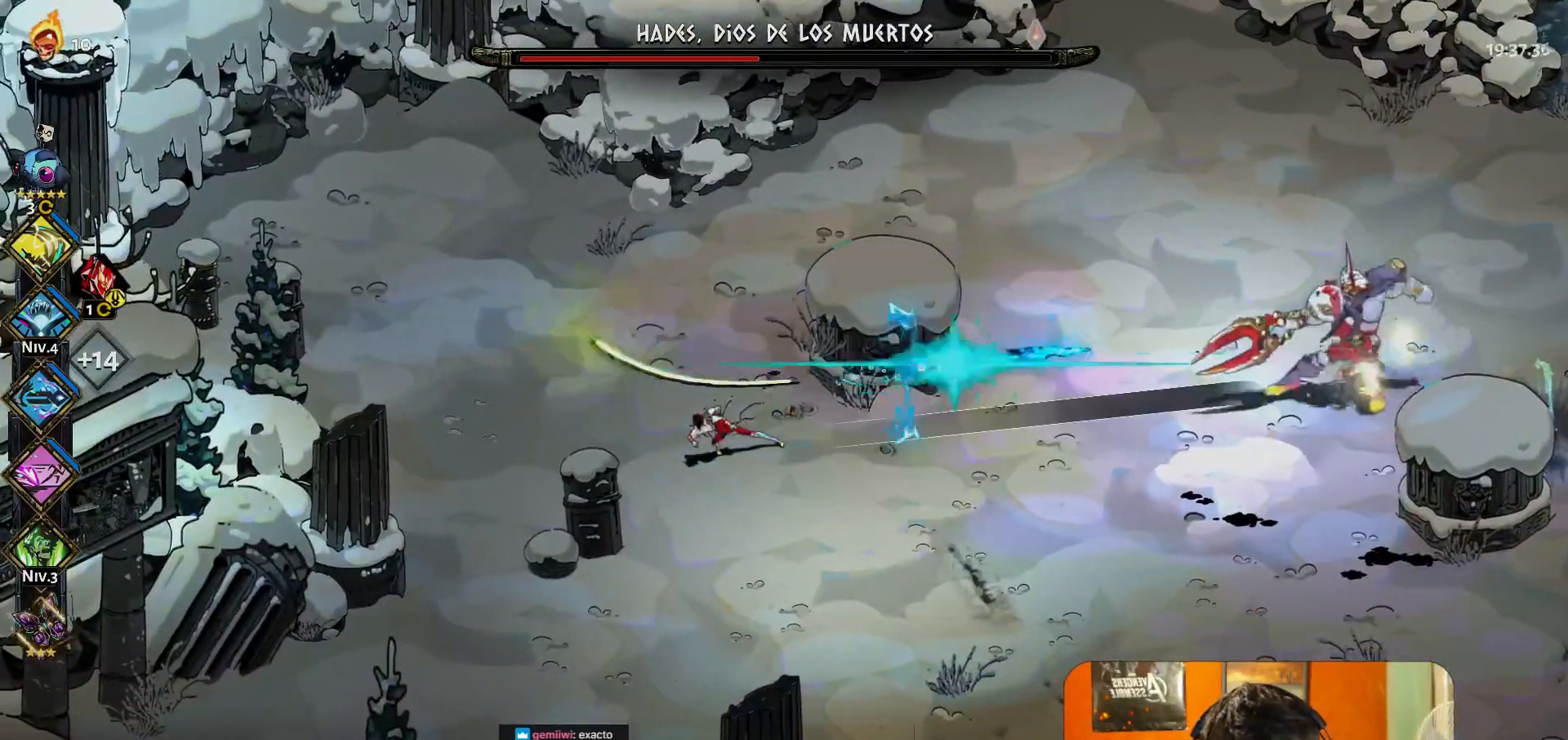
{"buttons": [], "left_stick": "up-left", "button_events": [[33, "B", "down"], [100, "B", "up"]]}
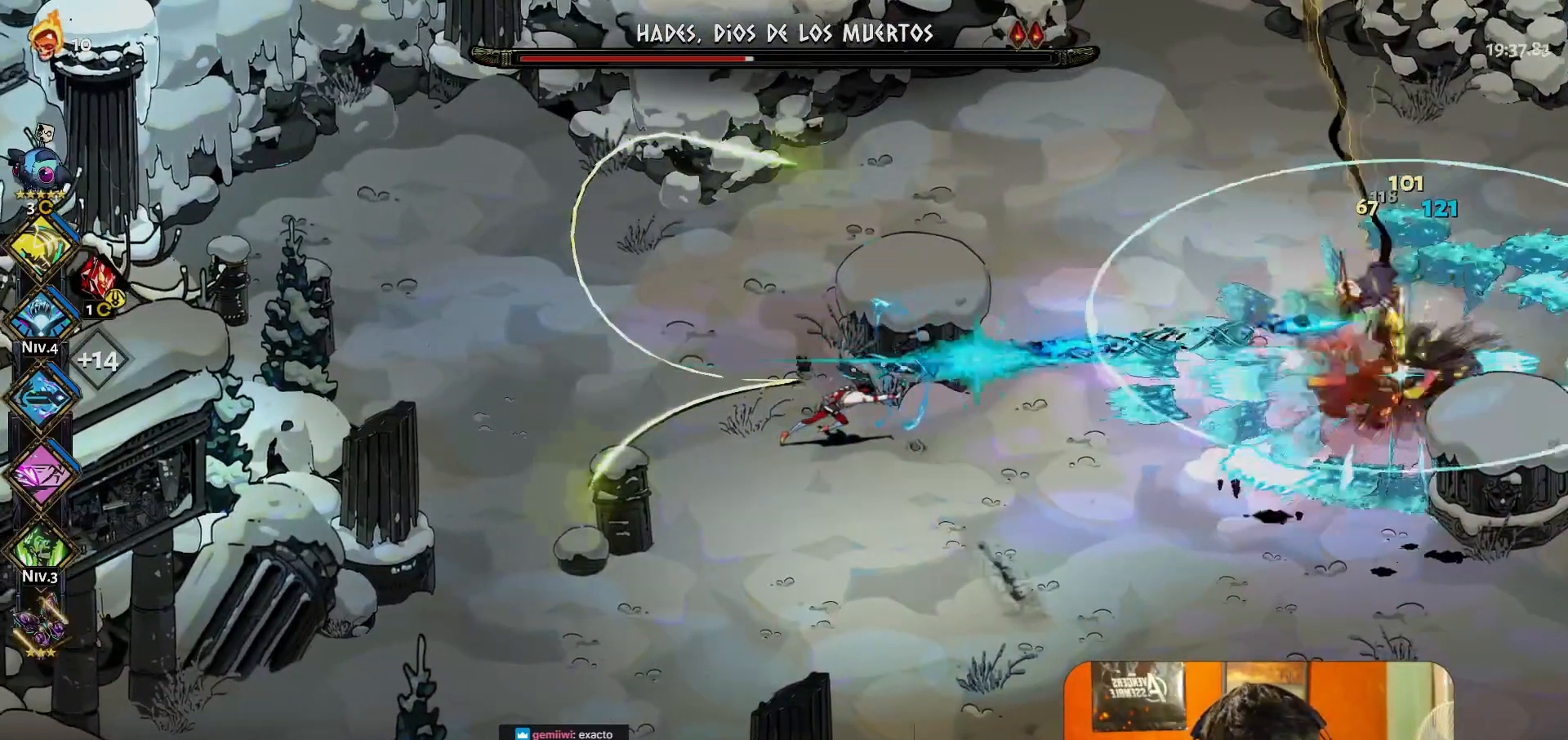
{"buttons": [], "left_stick": "center", "button_events": []}
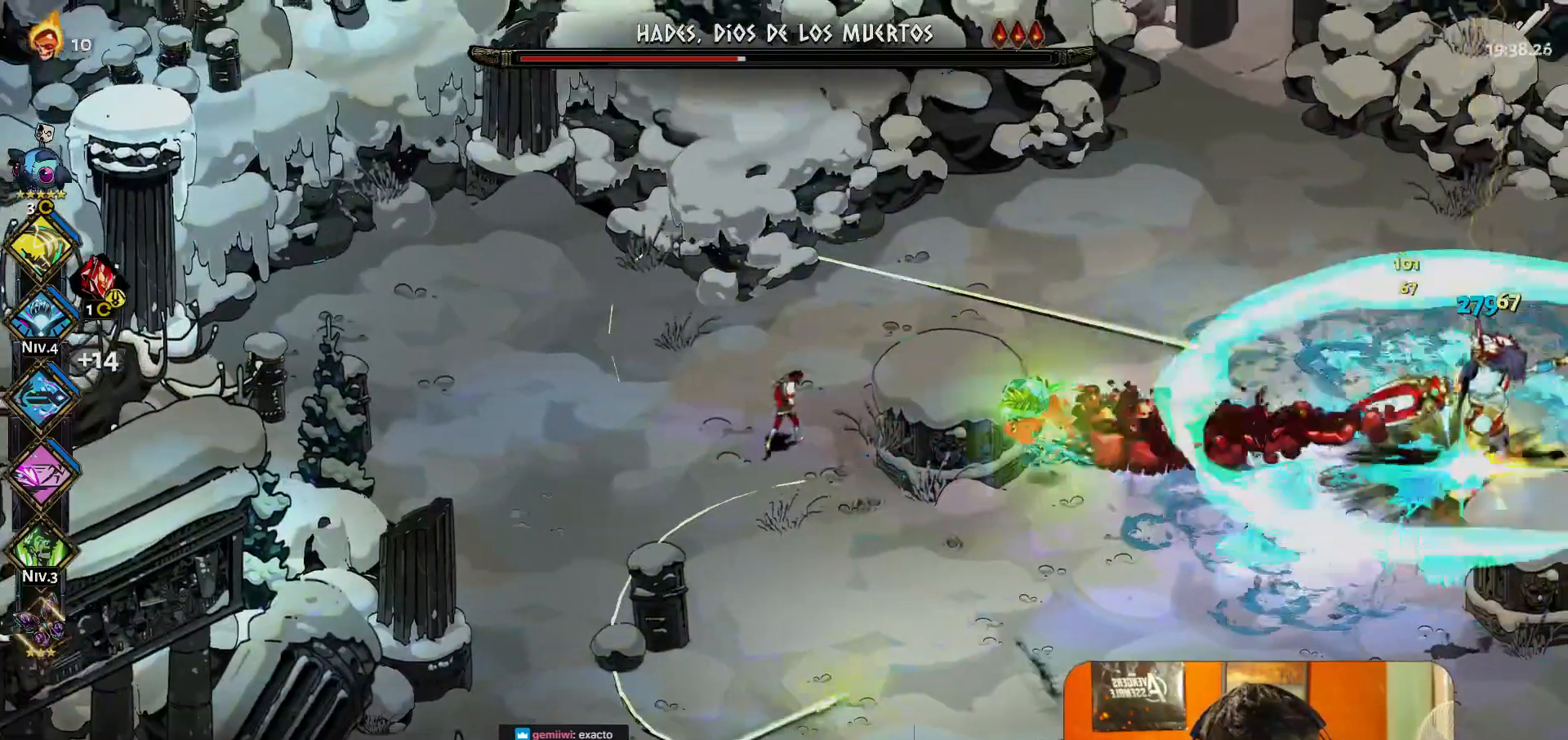
{"buttons": [], "left_stick": "up-right", "button_events": []}
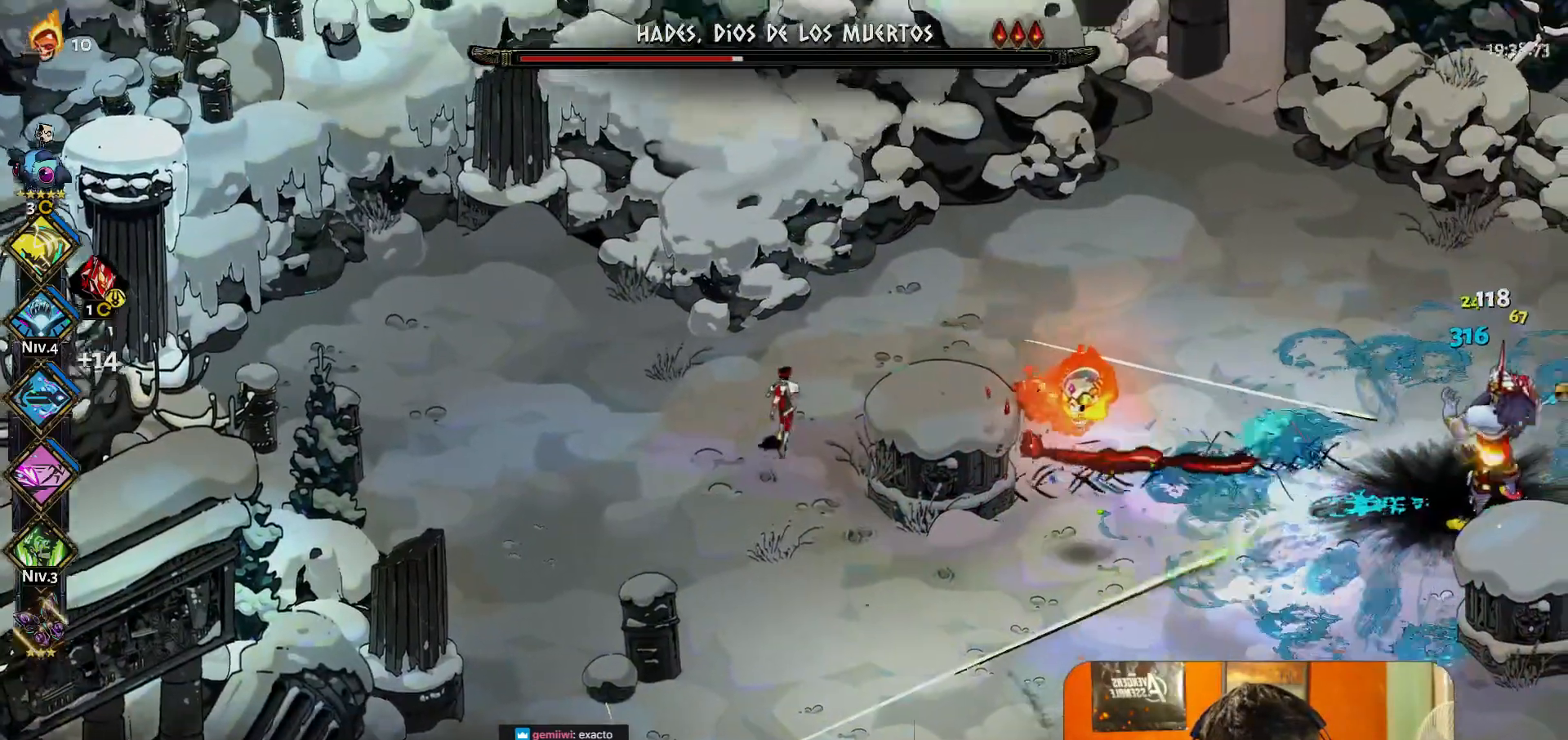
{"buttons": [], "left_stick": "center", "button_events": [[133, "Y", "down"], [217, "Y", "up"]]}
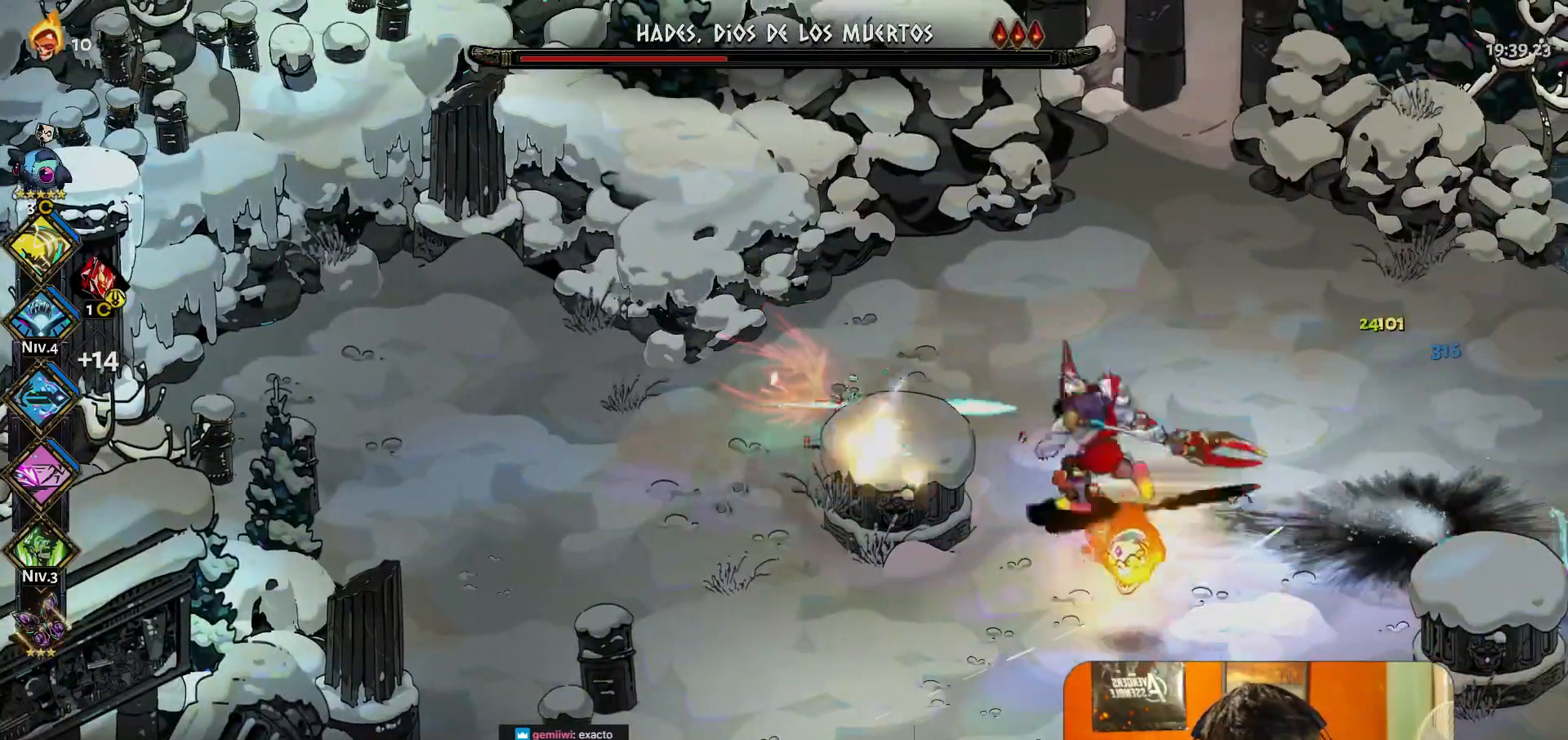
{"buttons": [], "left_stick": "down", "button_events": []}
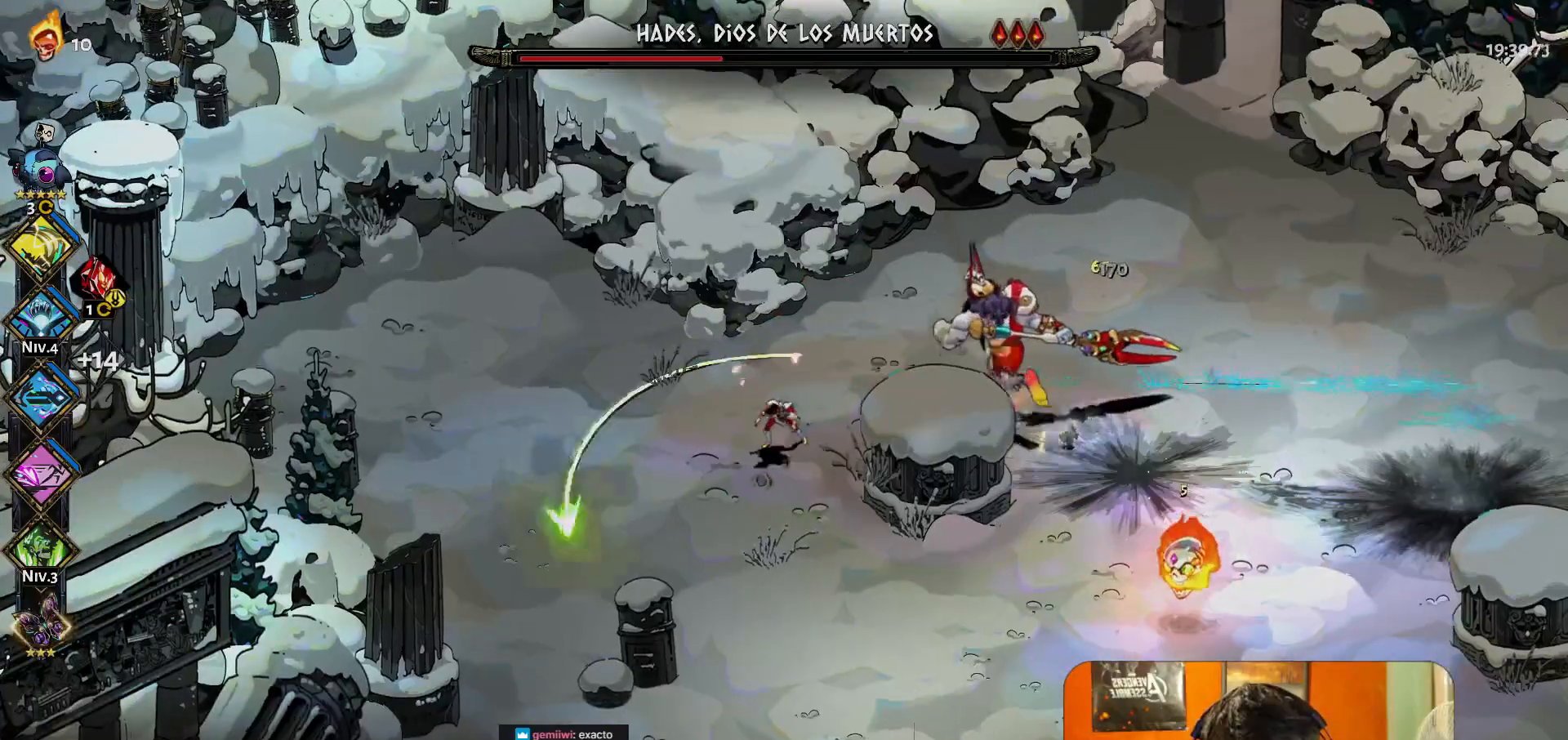
{"buttons": ["Y"], "left_stick": "right", "button_events": [[100, "A", "down"], [200, "A", "up"], [483, "Y", "down"]]}
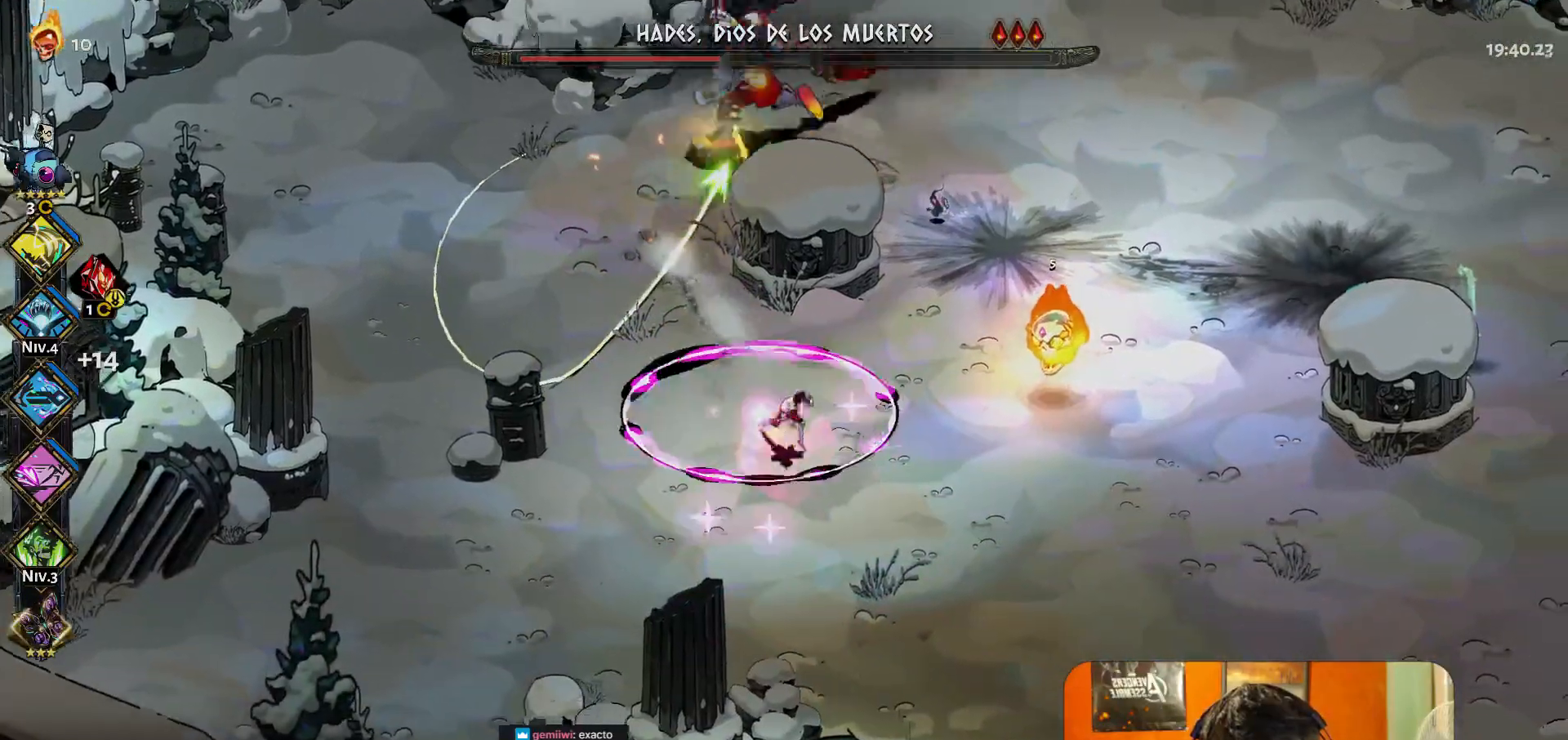
{"buttons": ["A"], "left_stick": "down-right", "button_events": [[83, "Y", "up"], [267, "A", "down"], [350, "A", "up"], [417, "A", "down"]]}
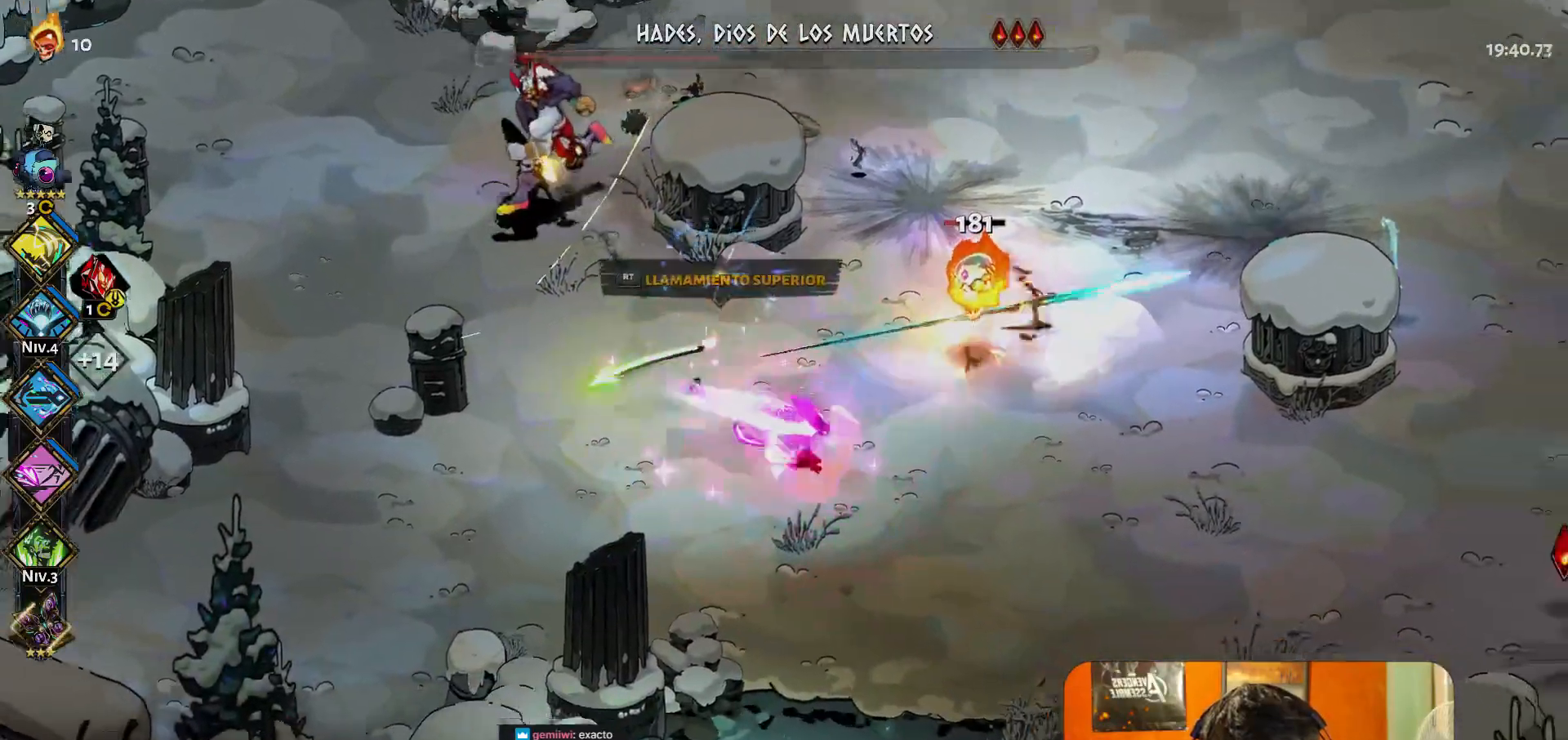
{"buttons": [], "left_stick": "right", "button_events": [[17, "A", "up"]]}
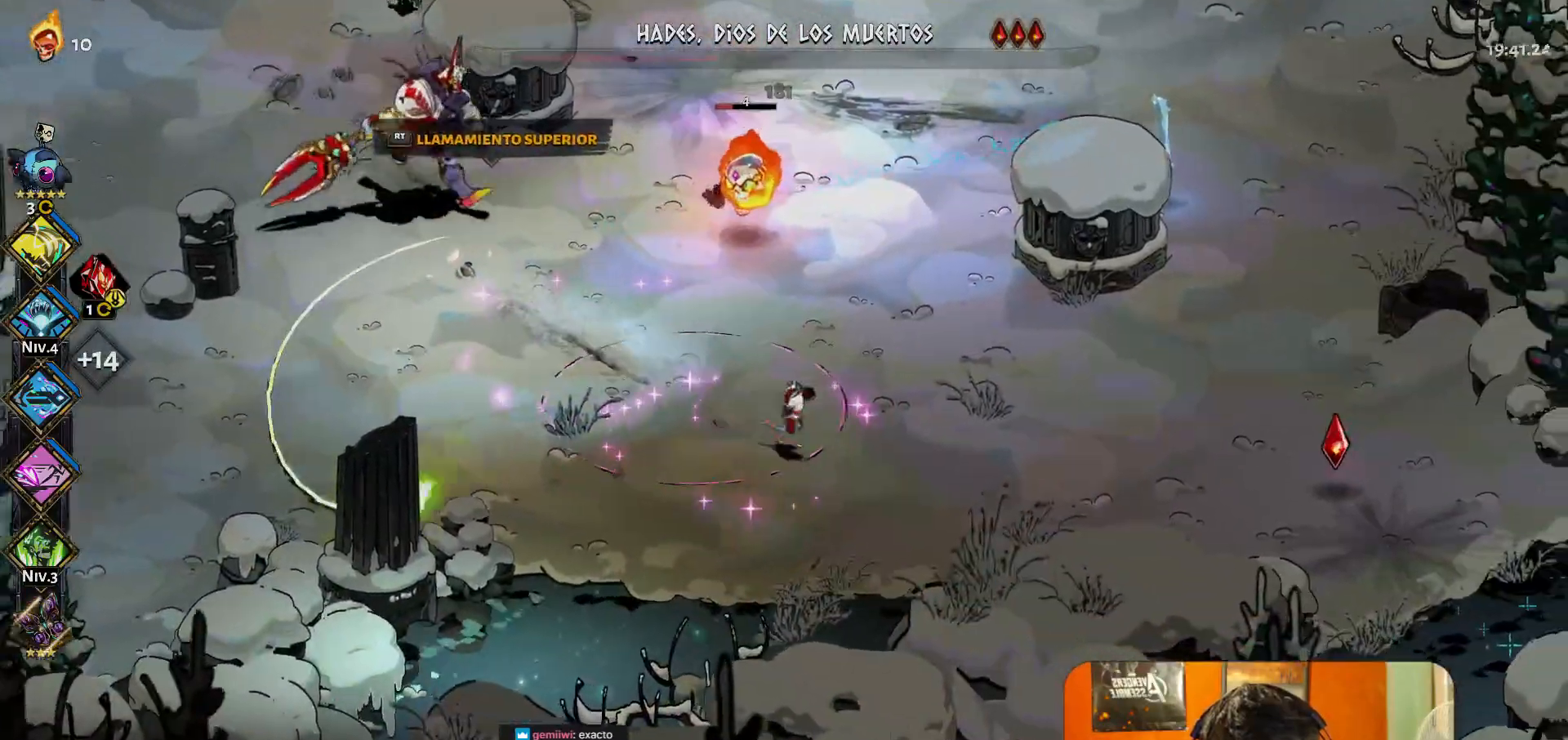
{"buttons": [], "left_stick": "center", "button_events": [[17, "A", "down"], [117, "A", "up"], [250, "Y", "down"], [333, "Y", "up"]]}
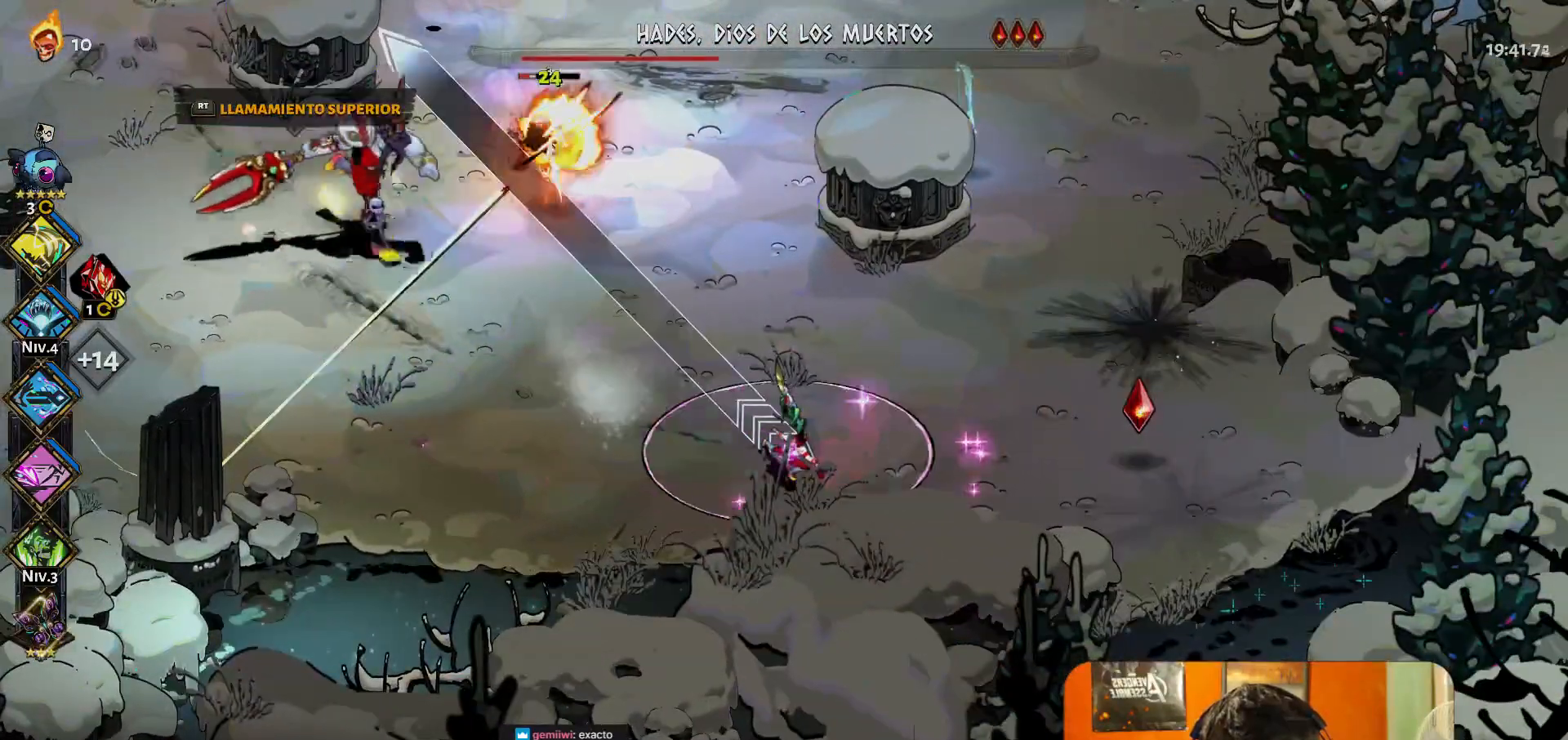
{"buttons": [], "left_stick": "right", "button_events": [[67, "A", "down"], [150, "A", "up"], [250, "A", "down"], [350, "A", "up"]]}
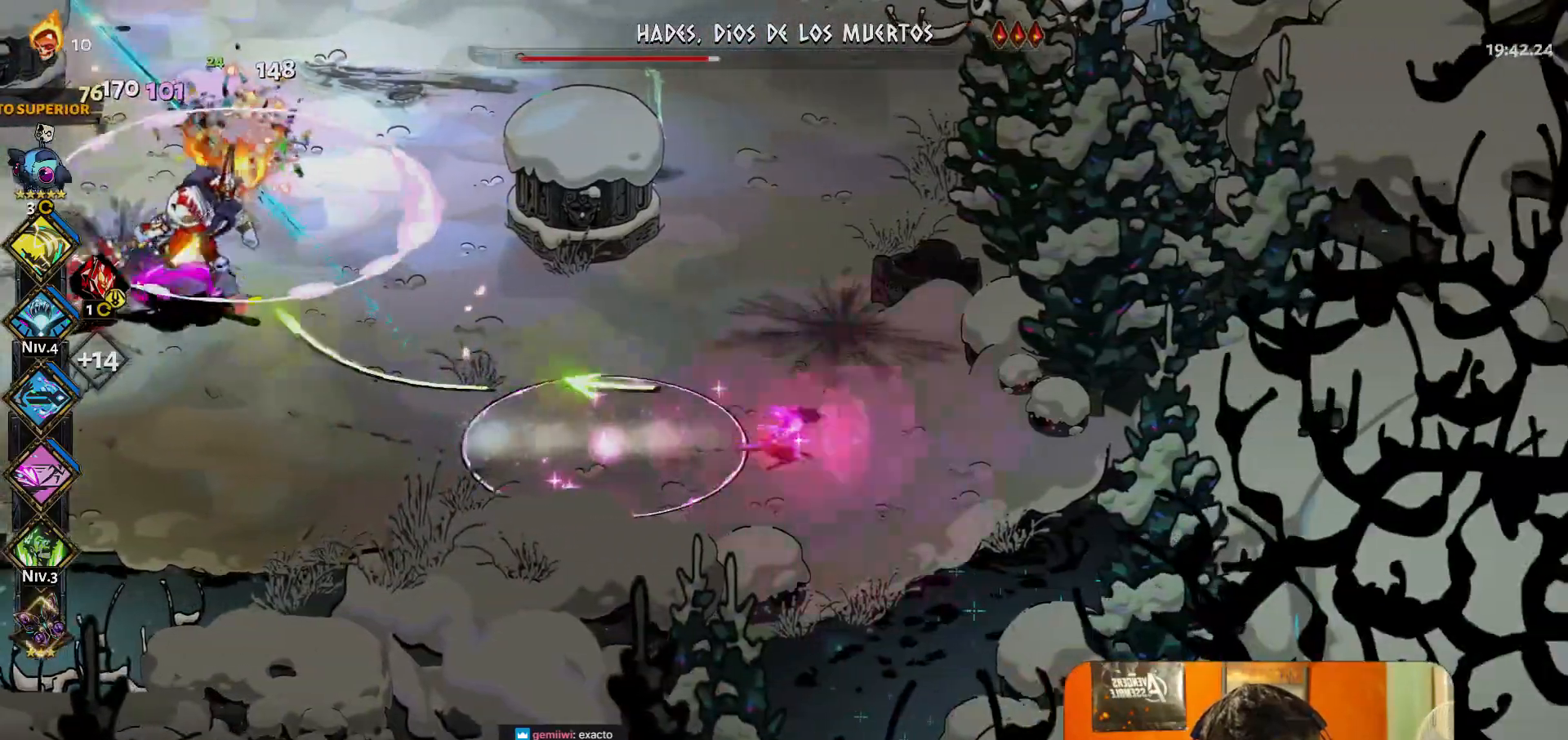
{"buttons": [], "left_stick": "up", "button_events": []}
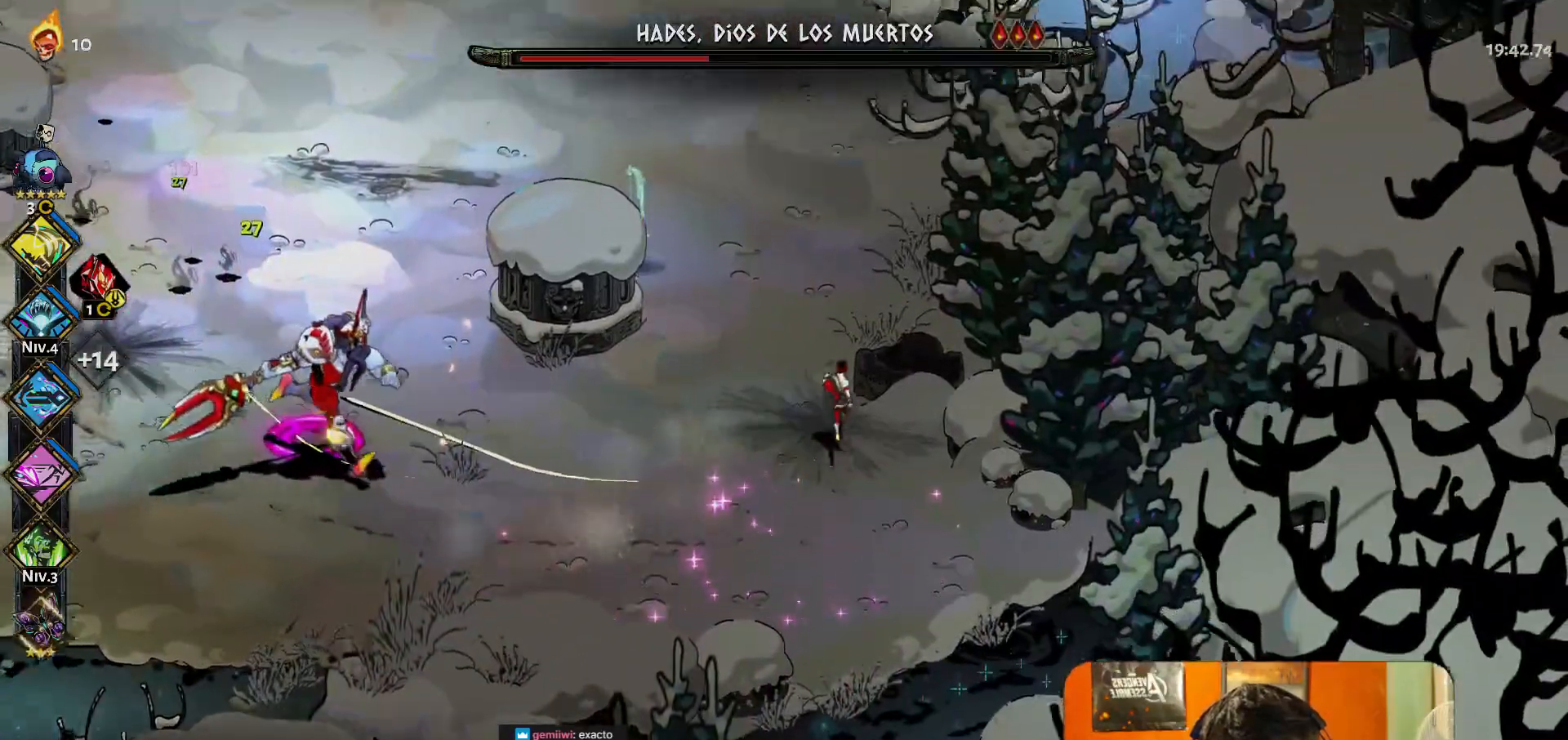
{"buttons": [], "left_stick": "center", "button_events": []}
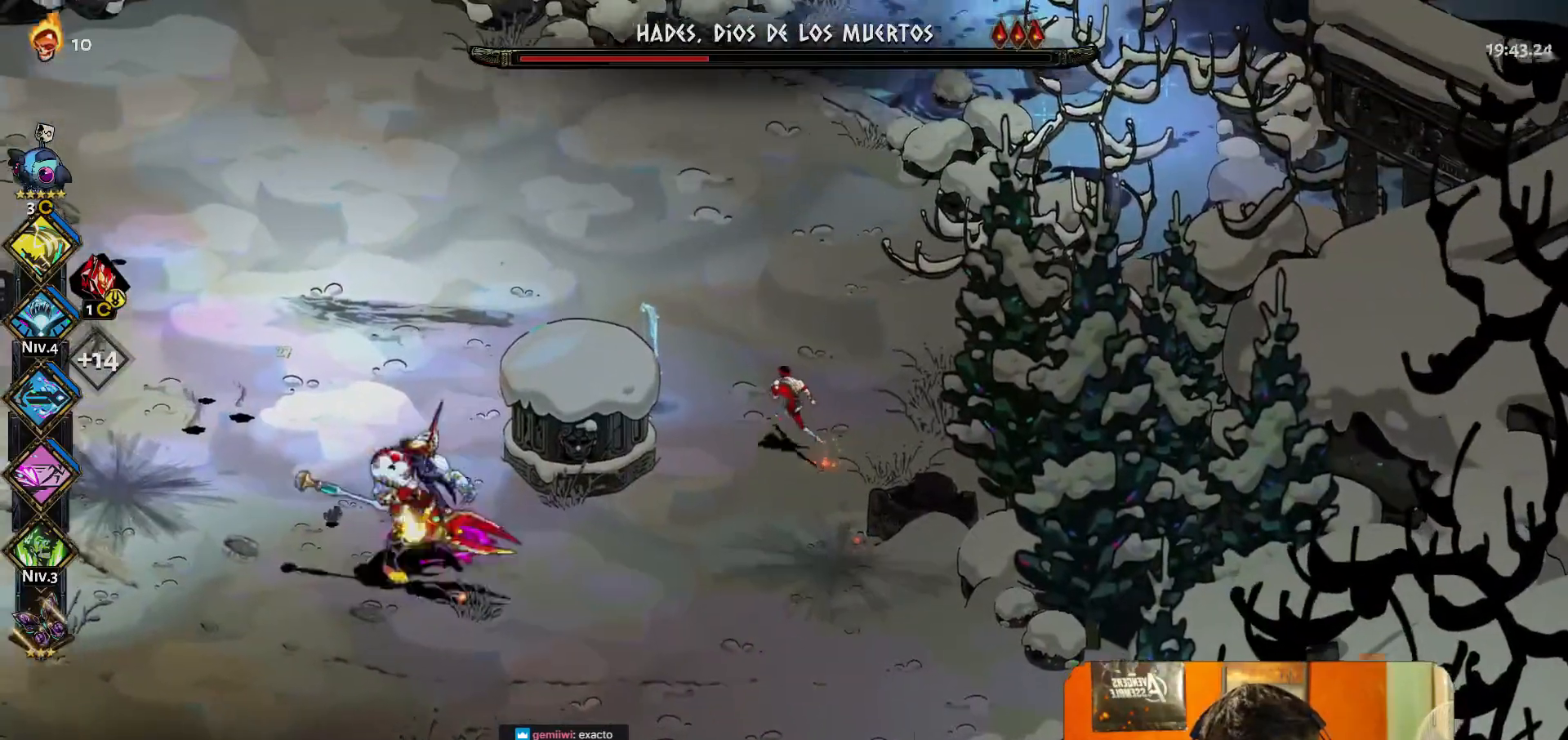
{"buttons": [], "left_stick": "up-left", "button_events": [[417, "A", "down"], [500, "A", "up"]]}
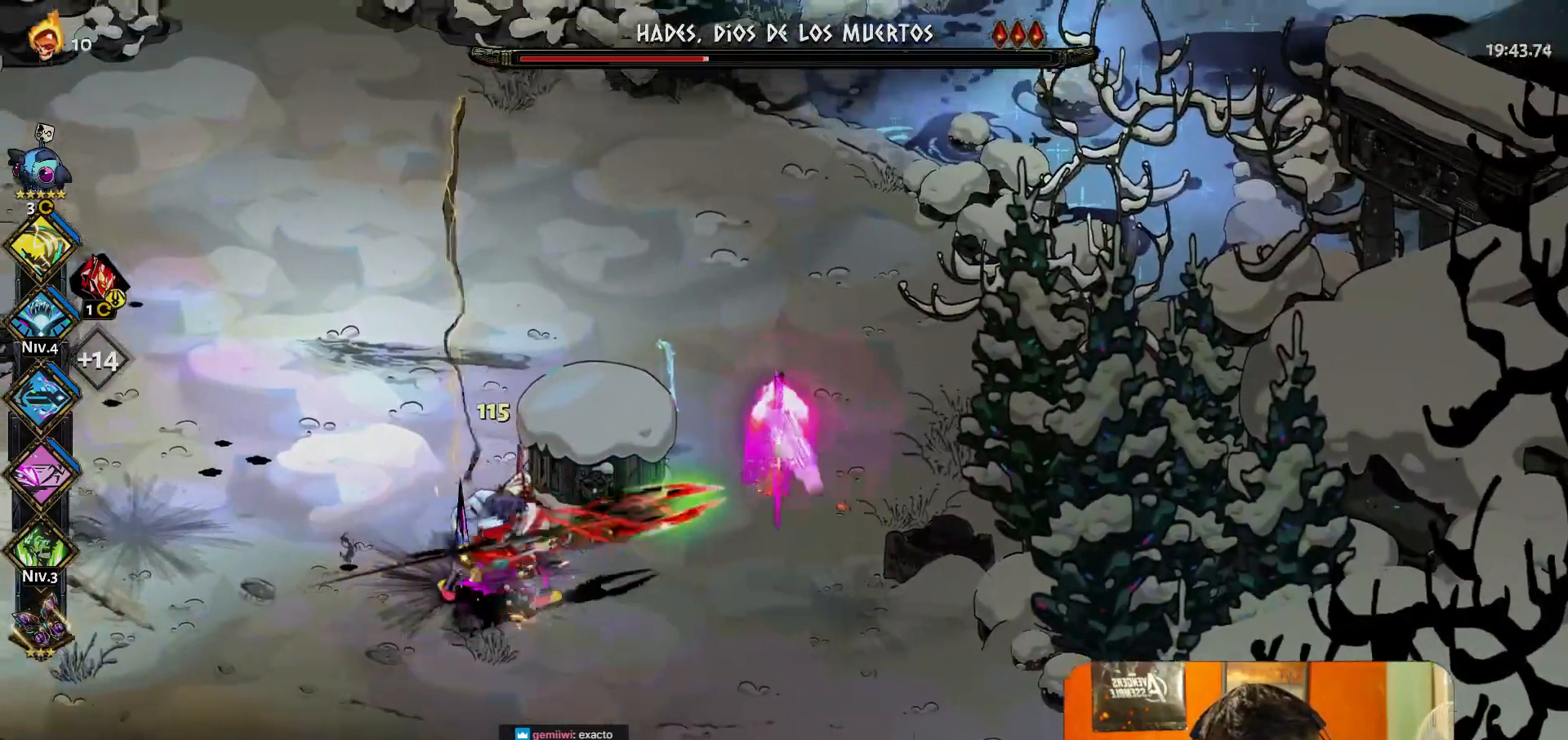
{"buttons": [], "left_stick": "down-left", "button_events": []}
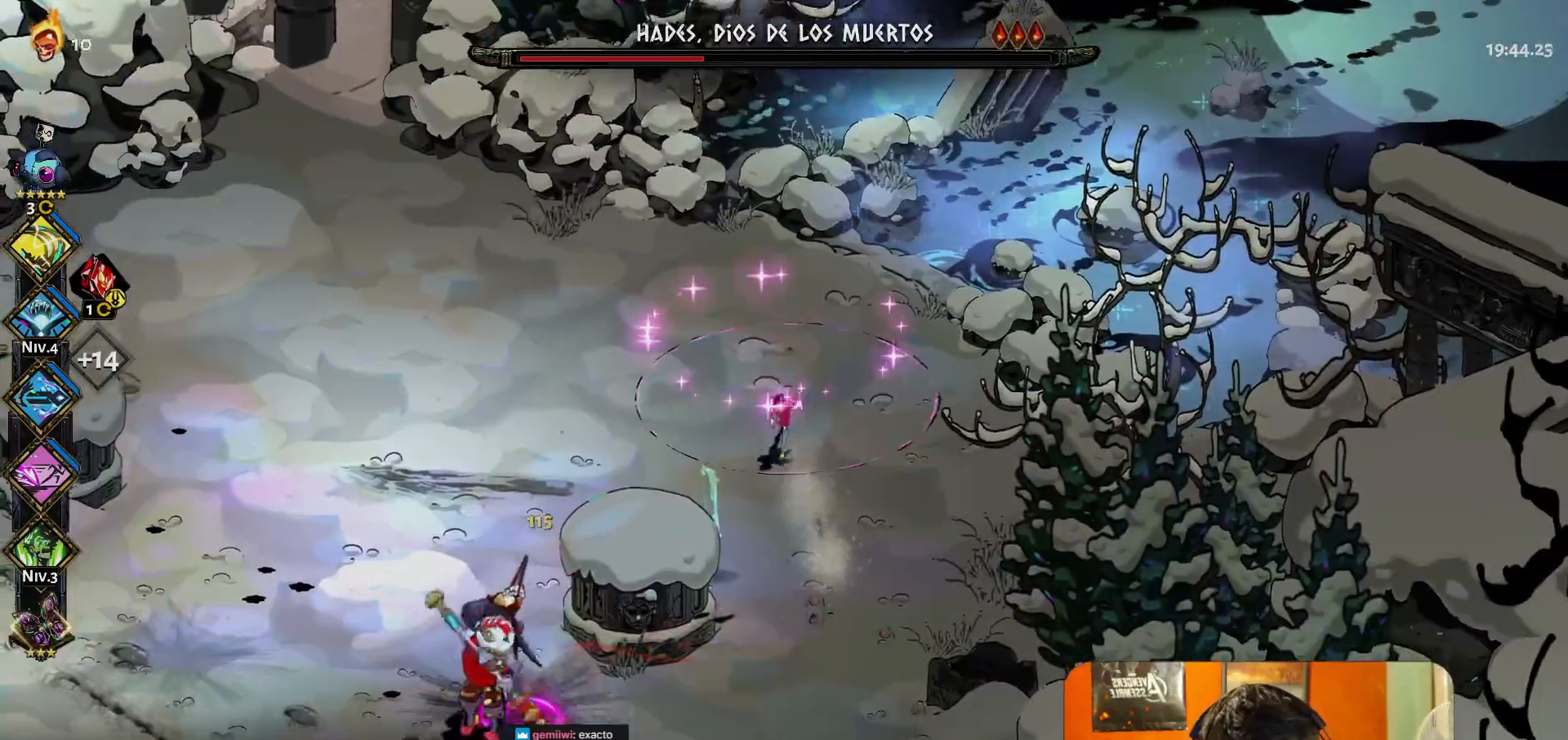
{"buttons": [], "left_stick": "center", "button_events": []}
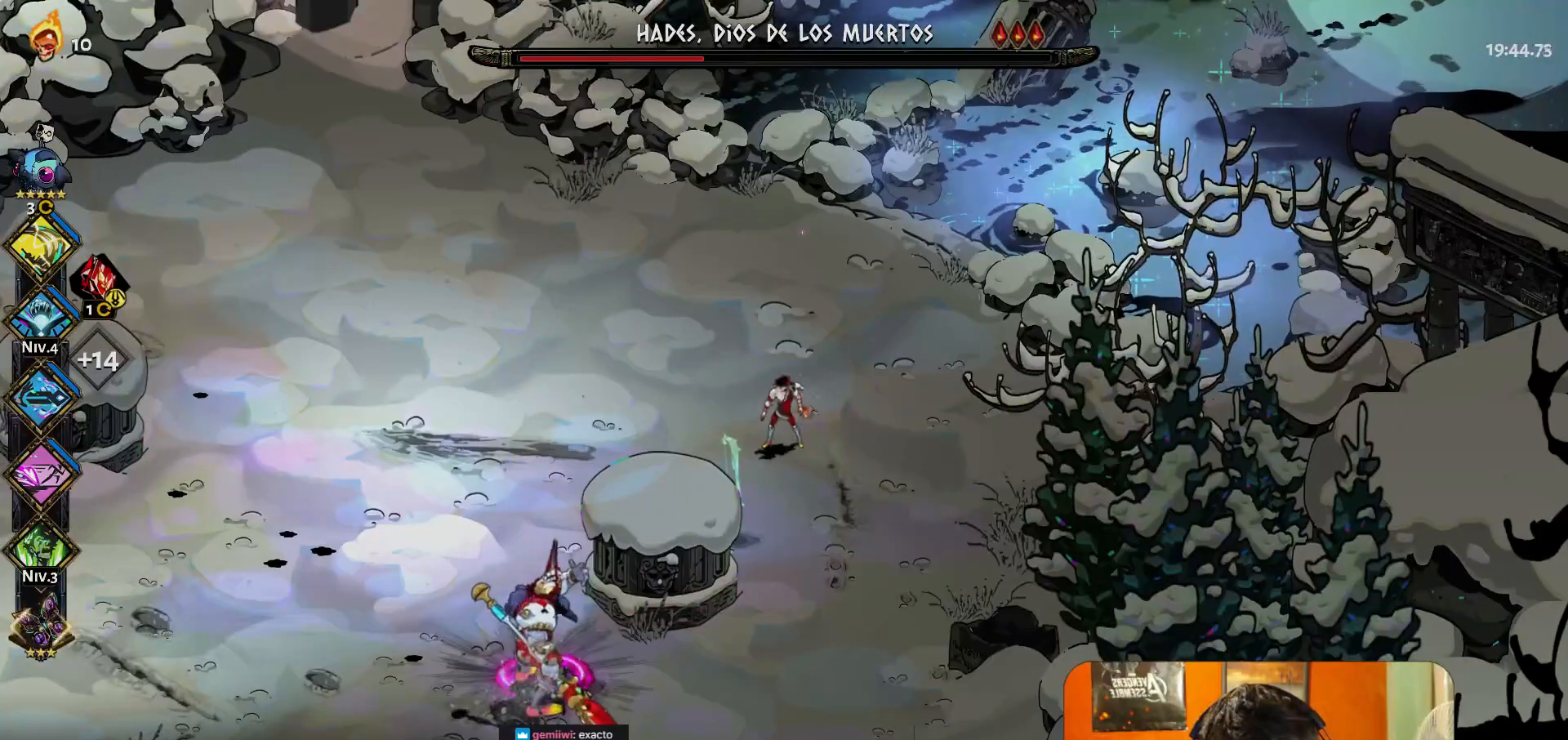
{"buttons": [], "left_stick": "center", "button_events": []}
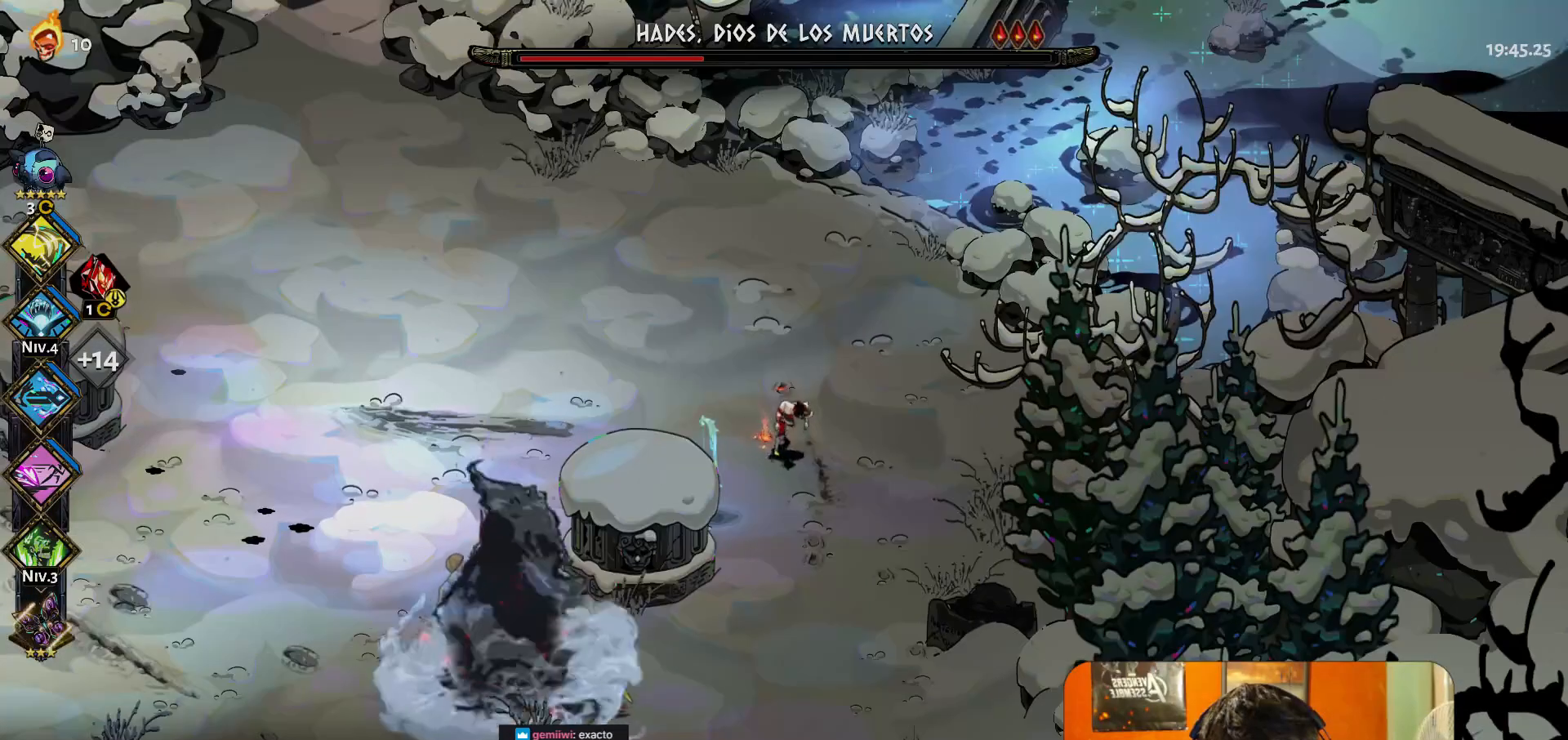
{"buttons": [], "left_stick": "center", "button_events": []}
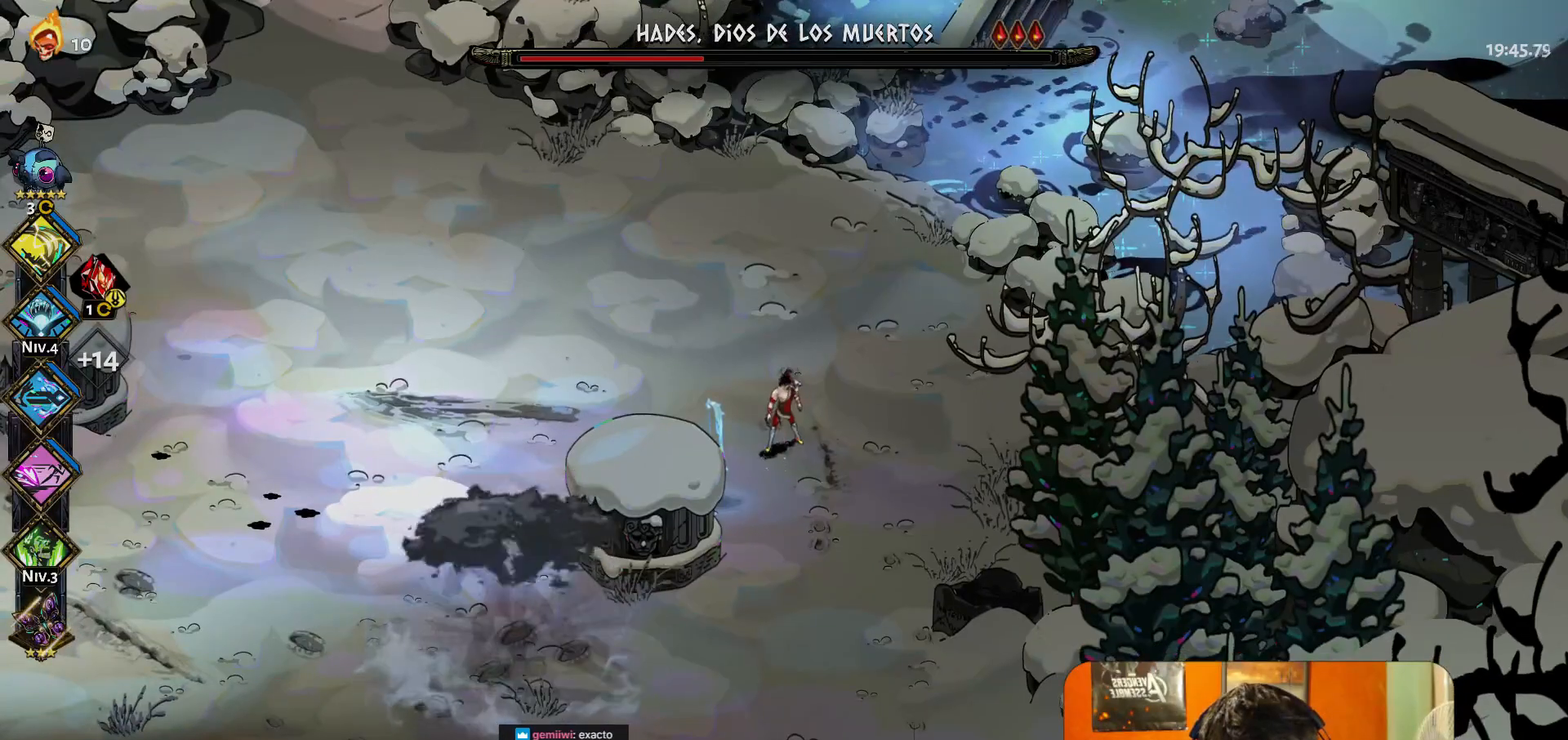
{"buttons": [], "left_stick": "center", "button_events": []}
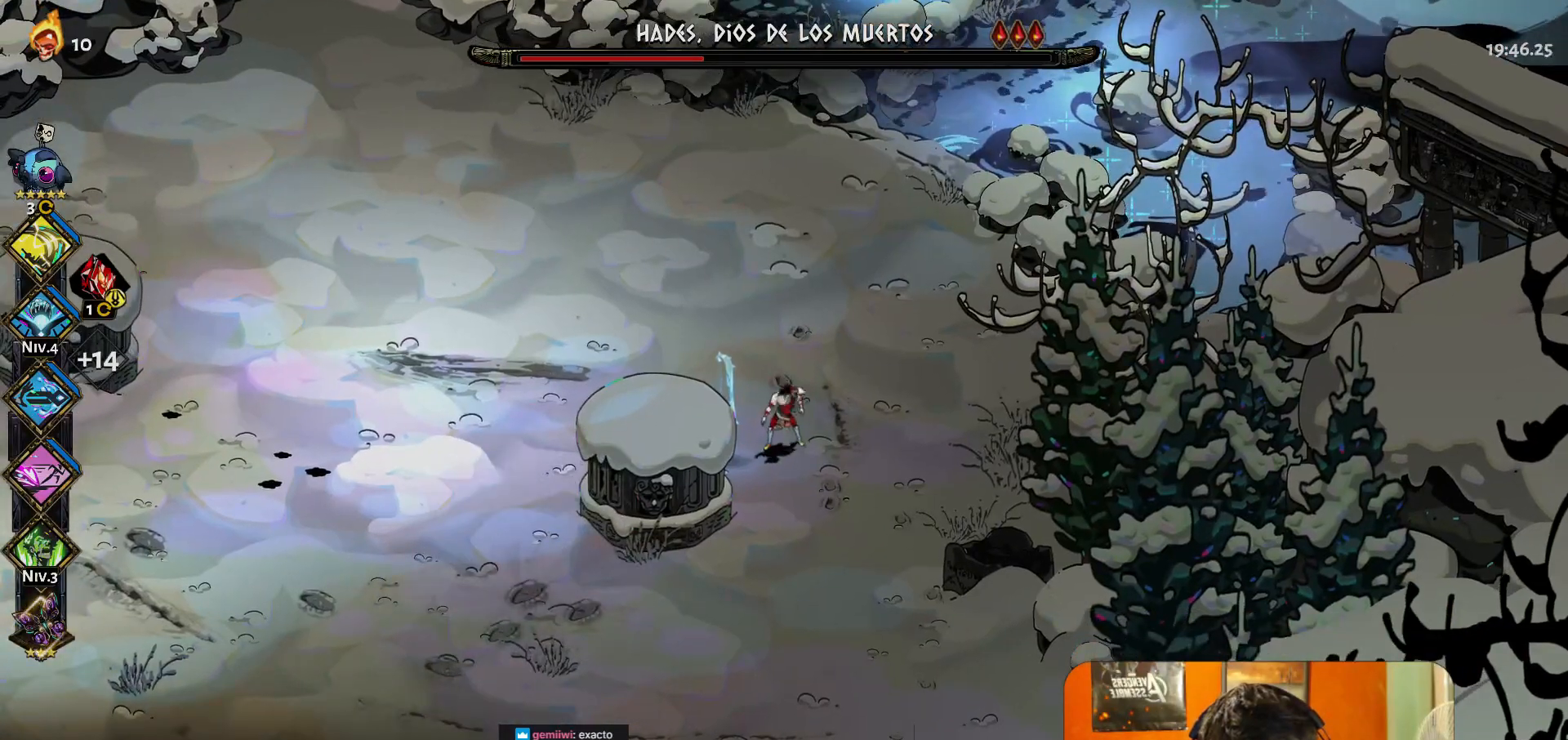
{"buttons": [], "left_stick": "center", "button_events": []}